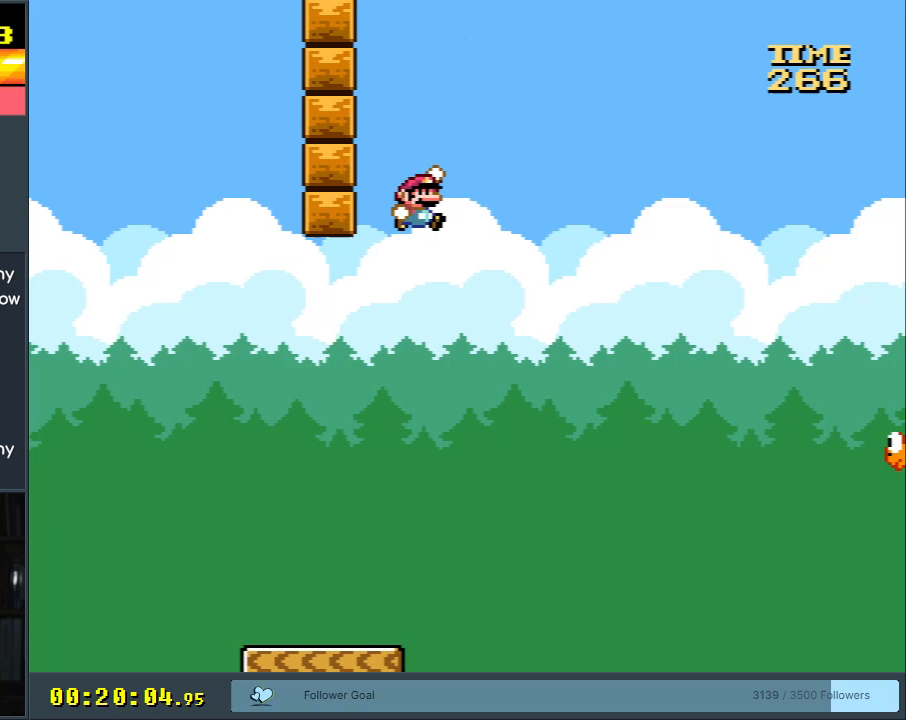
Gameplay with a controller (Nintendo layout); each line is a JSON object with the inputs held at the frame after it. "events" lists button and stick changes between this image and that frame as [ms after this image, input, new state], when the widget could be followed in between. Not read: L3 R3.
{"buttons": ["B", "Y", "DPAD_RIGHT"], "events": []}
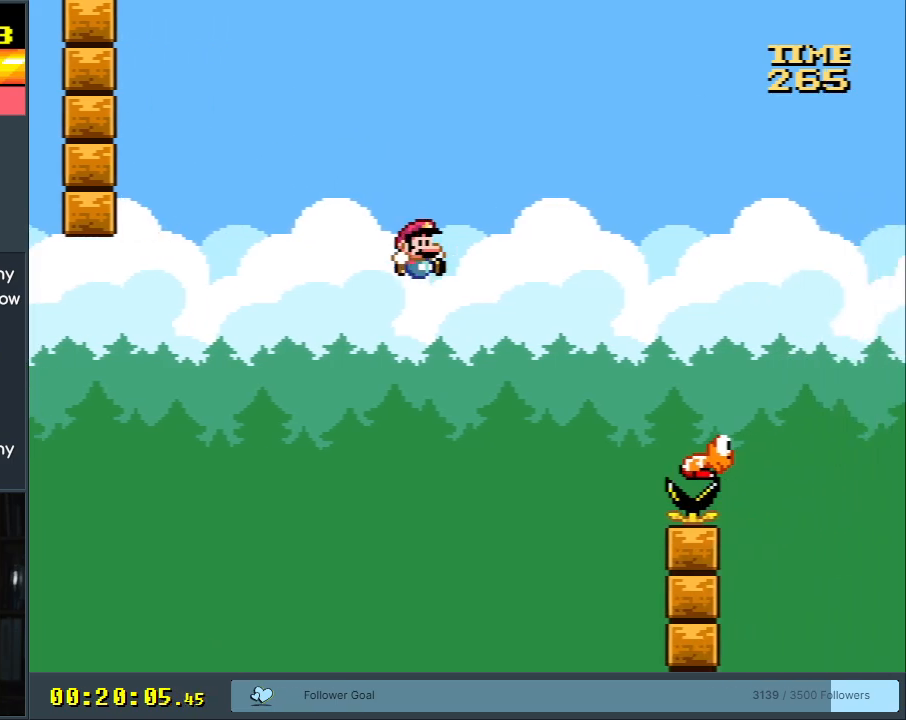
{"buttons": [], "events": [[100, "DPAD_RIGHT", "up"], [217, "START", "down"], [400, "START", "up"], [433, "B", "up"], [433, "Y", "up"]]}
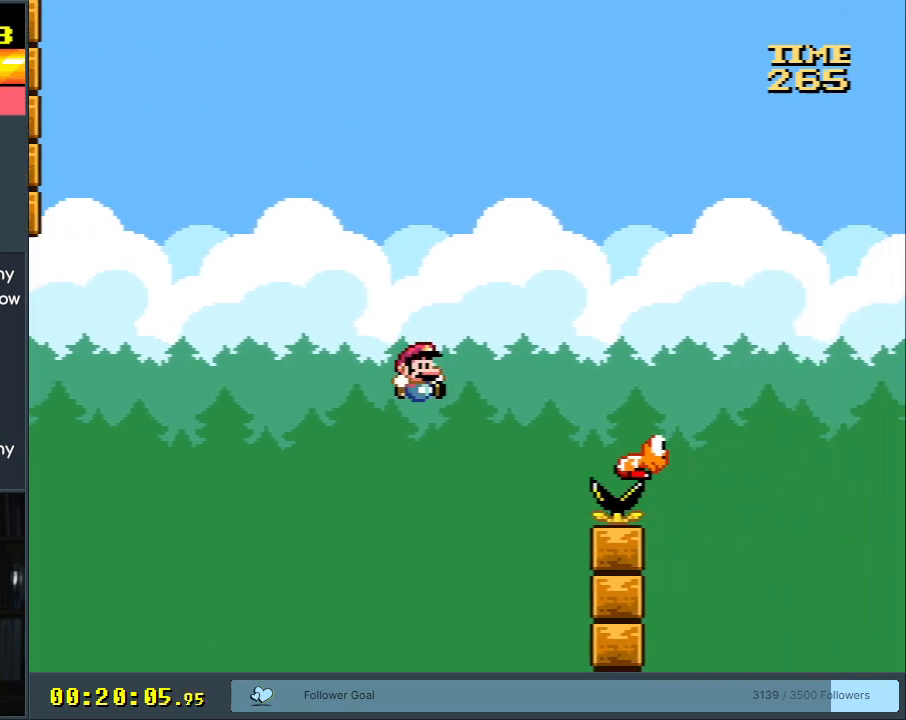
{"buttons": [], "events": []}
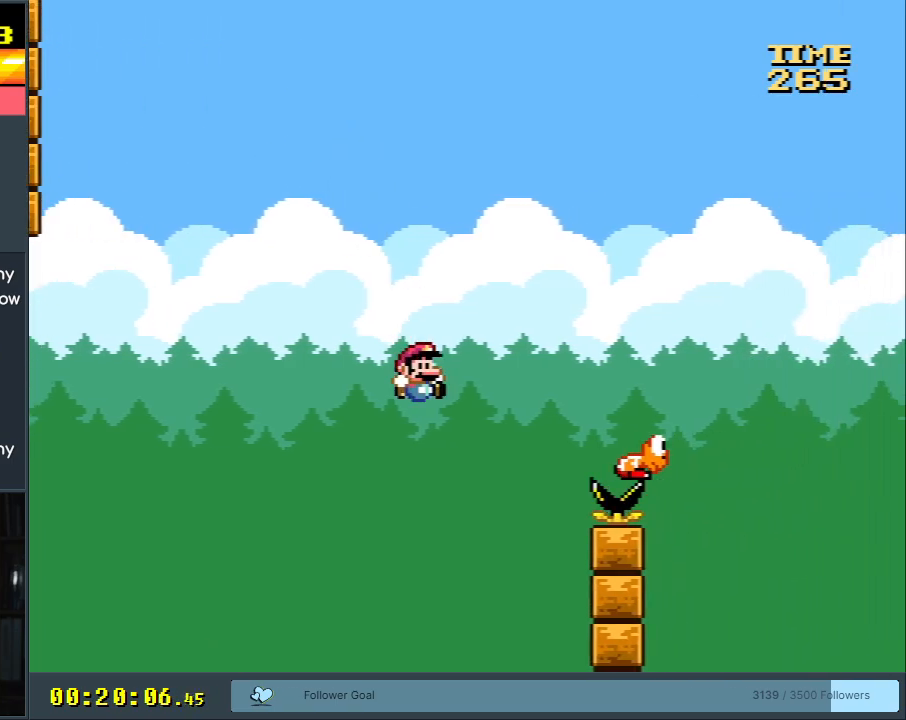
{"buttons": [], "events": []}
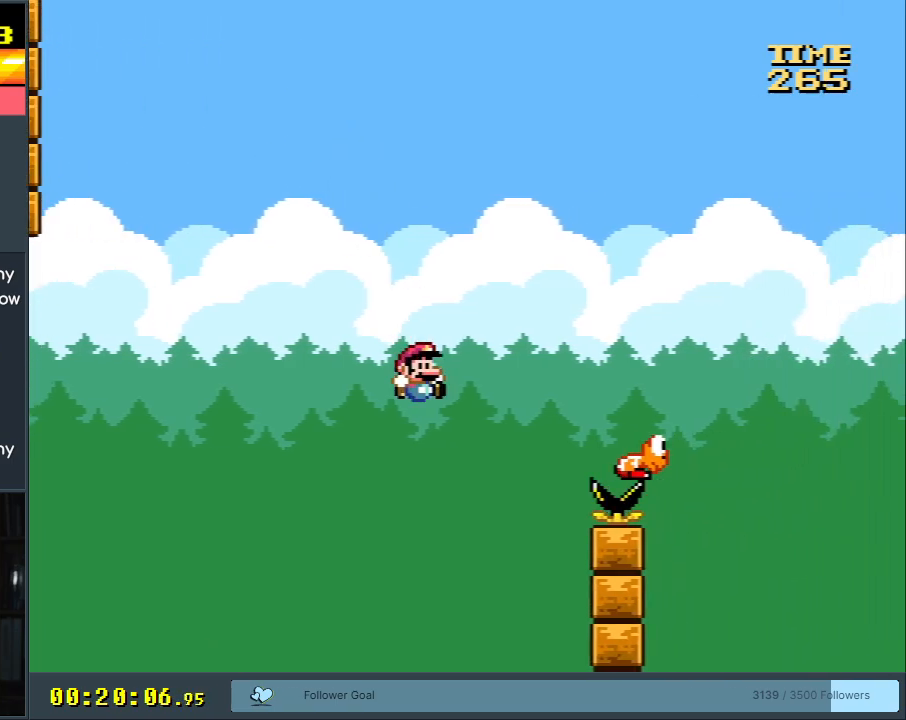
{"buttons": [], "events": []}
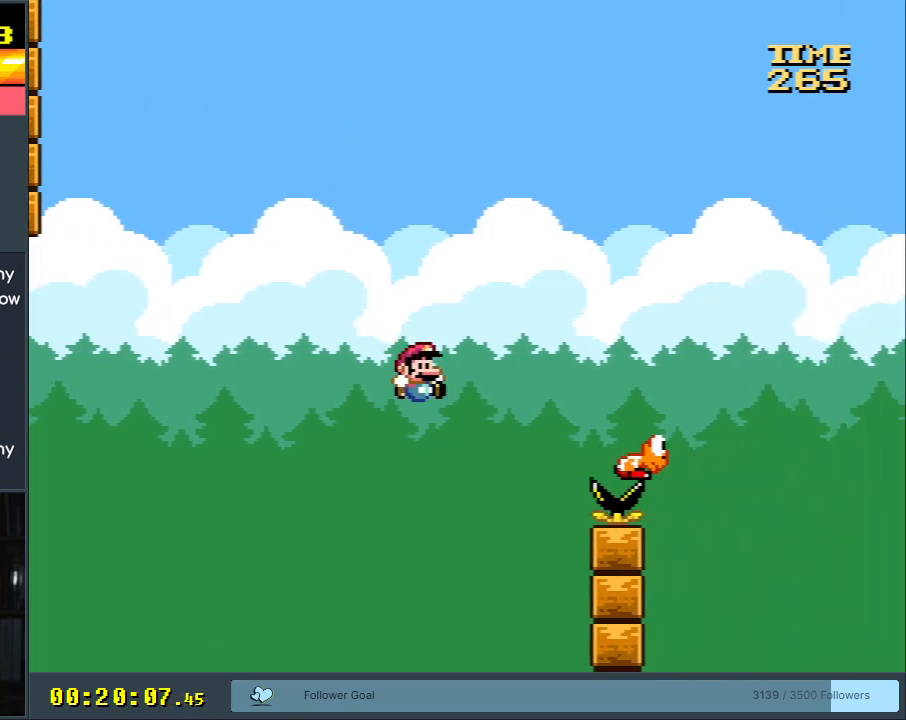
{"buttons": ["B"], "events": [[500, "B", "down"]]}
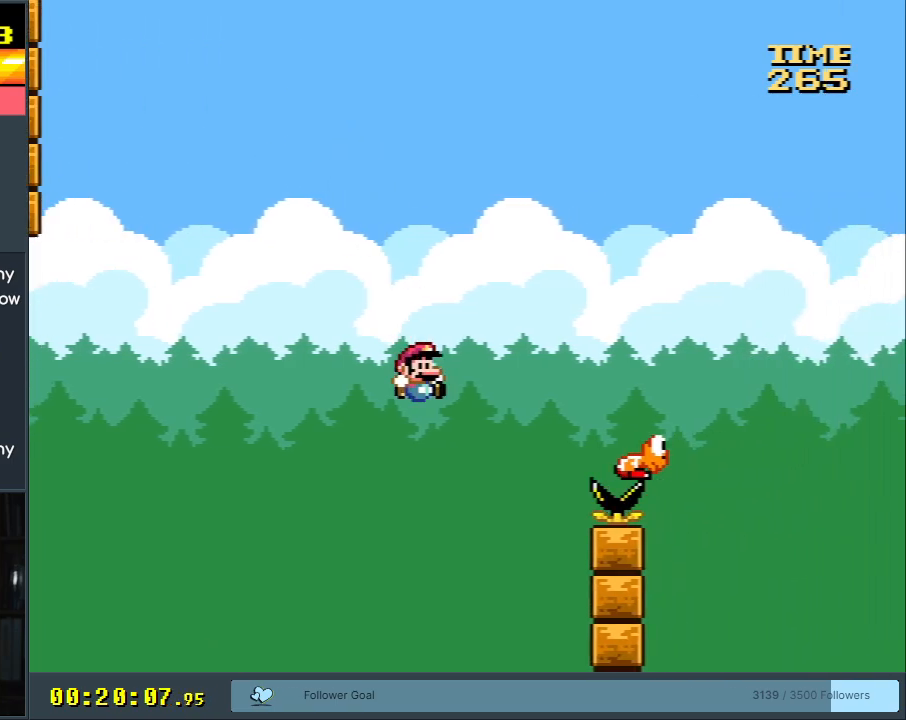
{"buttons": ["B", "Y"], "events": [[17, "Y", "down"]]}
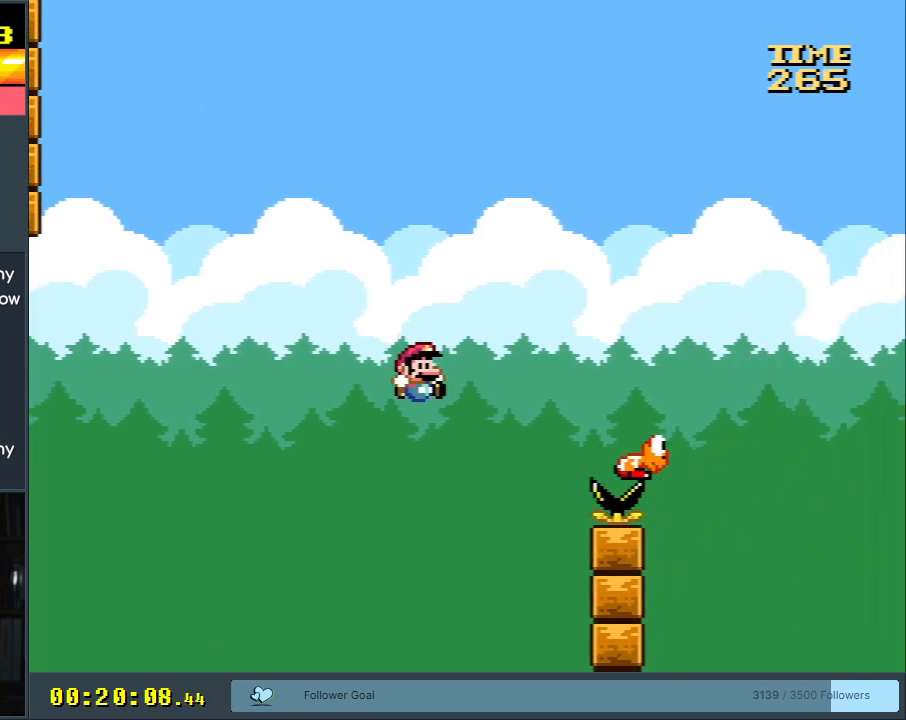
{"buttons": ["B", "Y"], "events": []}
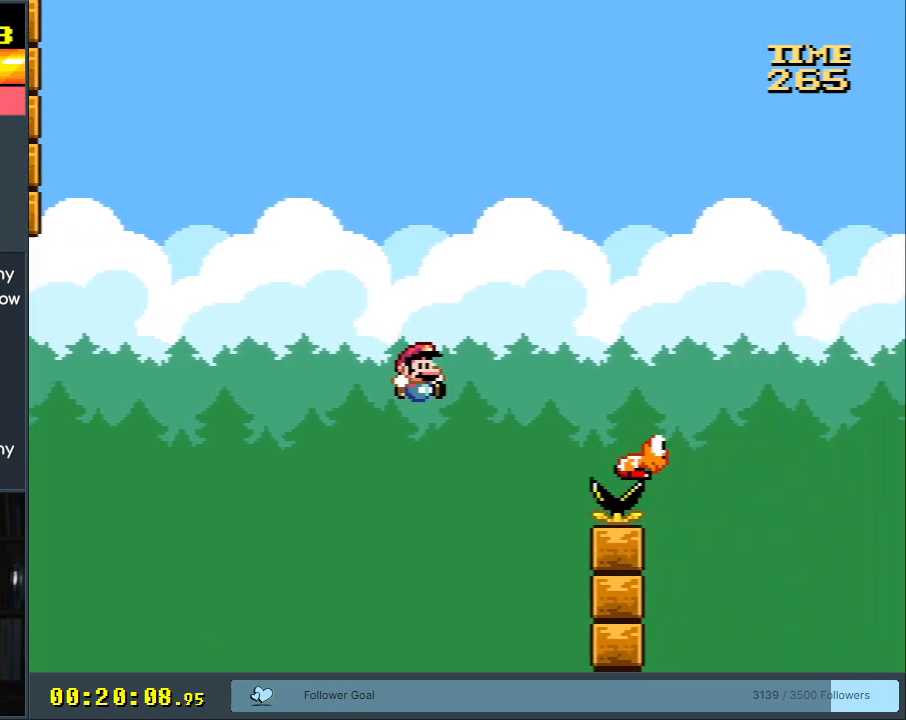
{"buttons": ["B", "Y"], "events": []}
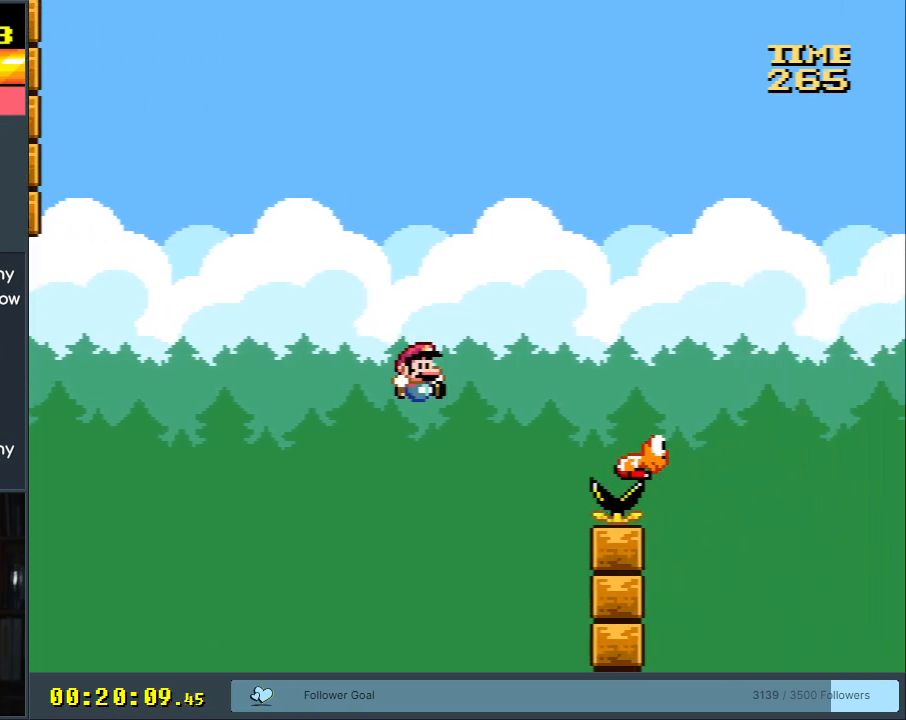
{"buttons": ["B", "Y", "DPAD_RIGHT"], "events": [[400, "DPAD_RIGHT", "down"]]}
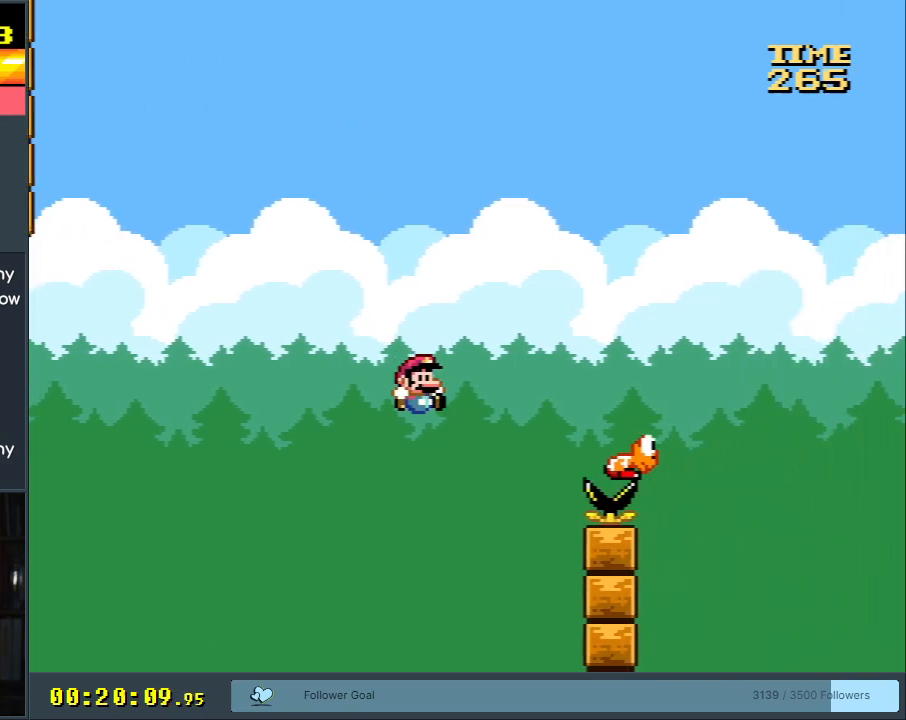
{"buttons": ["B", "Y", "DPAD_RIGHT"], "events": [[33, "START", "down"], [450, "START", "up"]]}
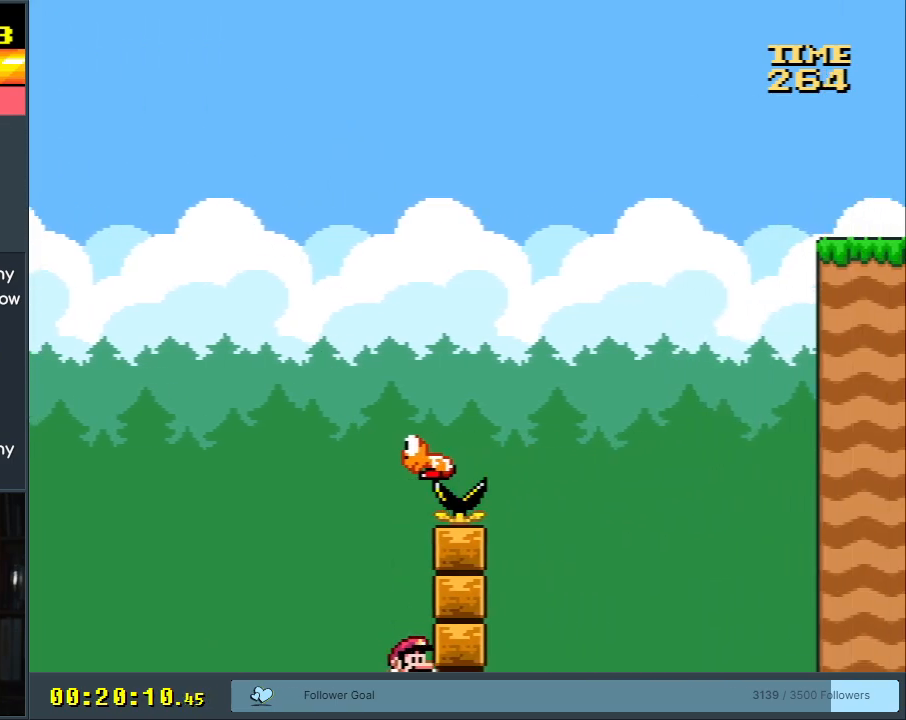
{"buttons": [], "events": [[200, "B", "up"], [233, "Y", "up"], [283, "DPAD_RIGHT", "up"]]}
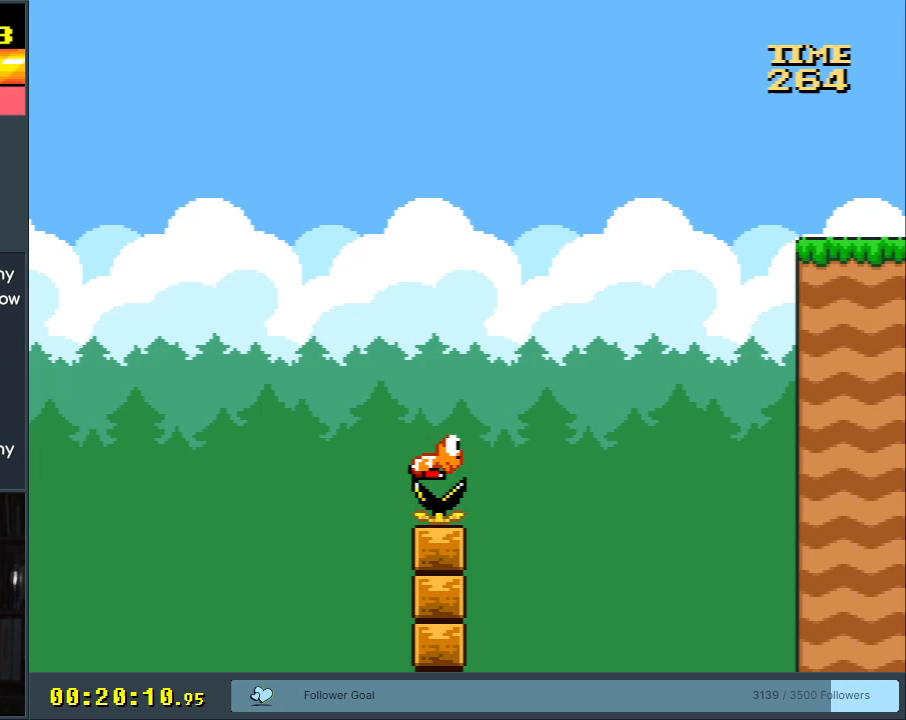
{"buttons": [], "events": []}
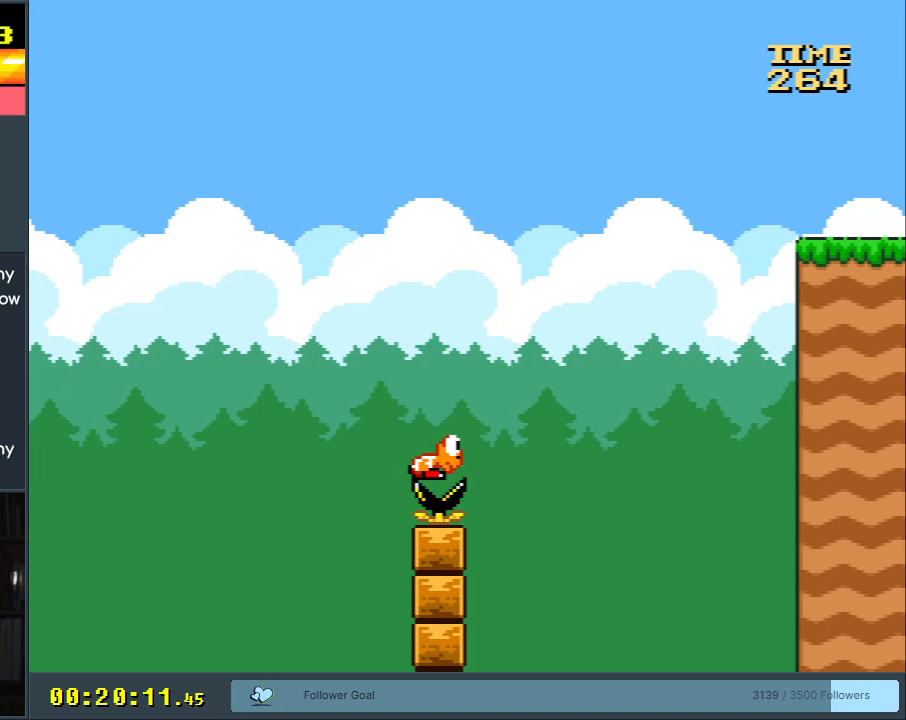
{"buttons": [], "events": []}
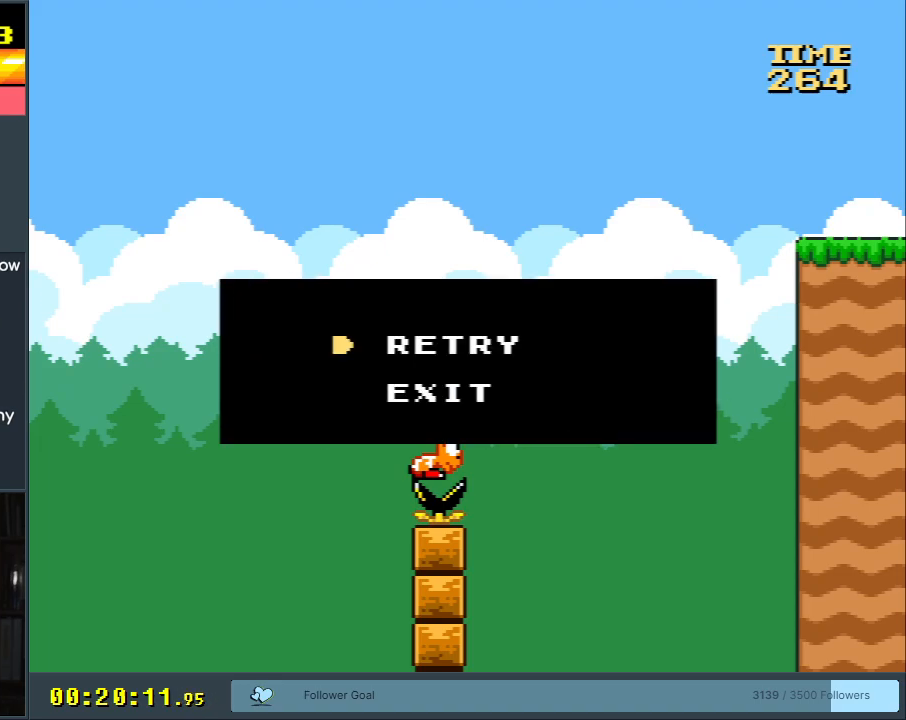
{"buttons": [], "events": []}
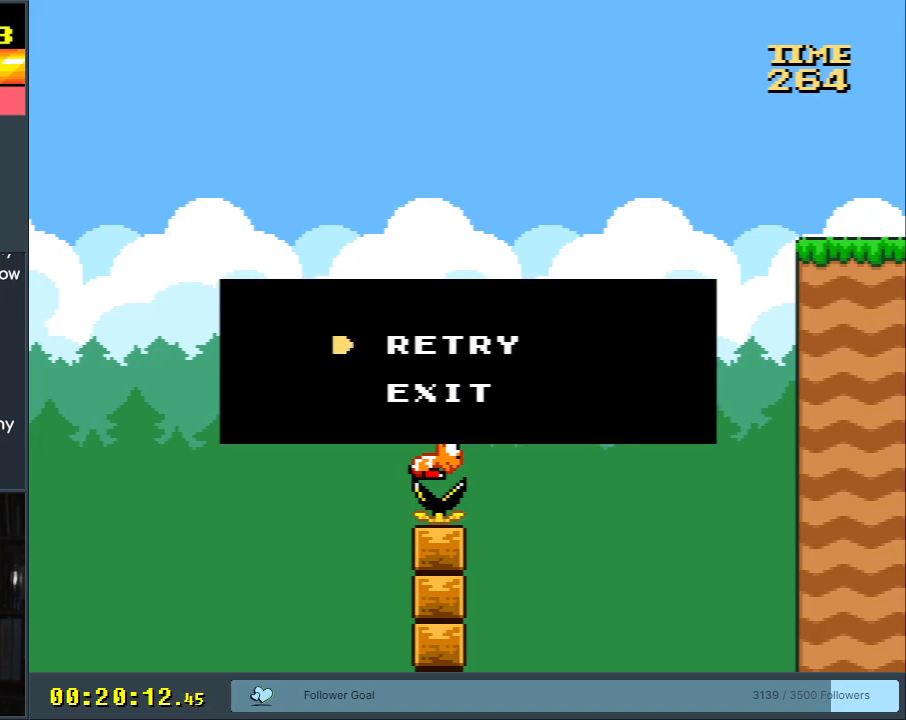
{"buttons": ["B", "Y", "DPAD_UP", "DPAD_RIGHT"], "events": [[300, "DPAD_RIGHT", "down"], [400, "B", "down"], [400, "Y", "down"], [433, "DPAD_UP", "down"]]}
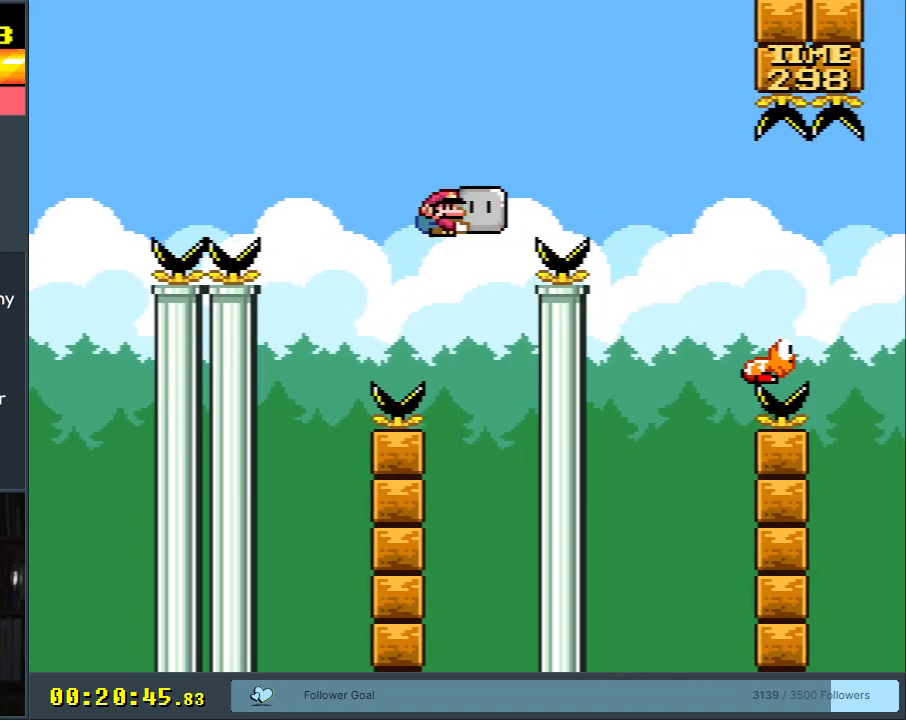
{"buttons": ["B", "Y", "DPAD_UP", "DPAD_RIGHT"], "events": [[183, "B", "up"], [317, "B", "down"]]}
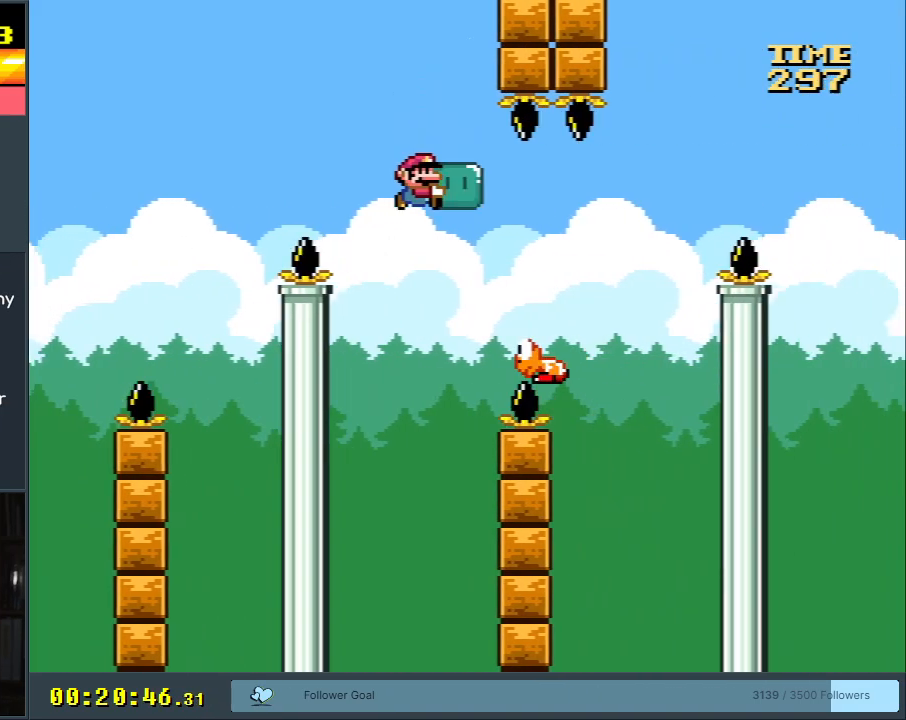
{"buttons": ["B", "Y", "DPAD_UP", "DPAD_RIGHT"], "events": [[167, "Y", "up"], [267, "Y", "down"]]}
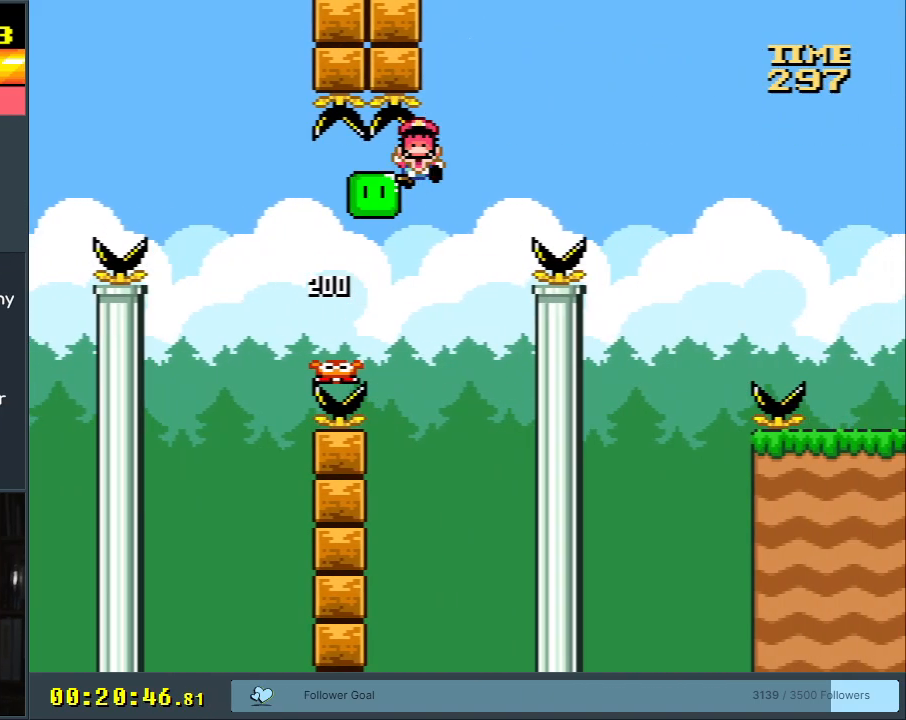
{"buttons": ["A"], "events": [[267, "DPAD_UP", "up"], [317, "DPAD_RIGHT", "up"], [350, "Y", "up"], [400, "B", "up"], [433, "A", "down"]]}
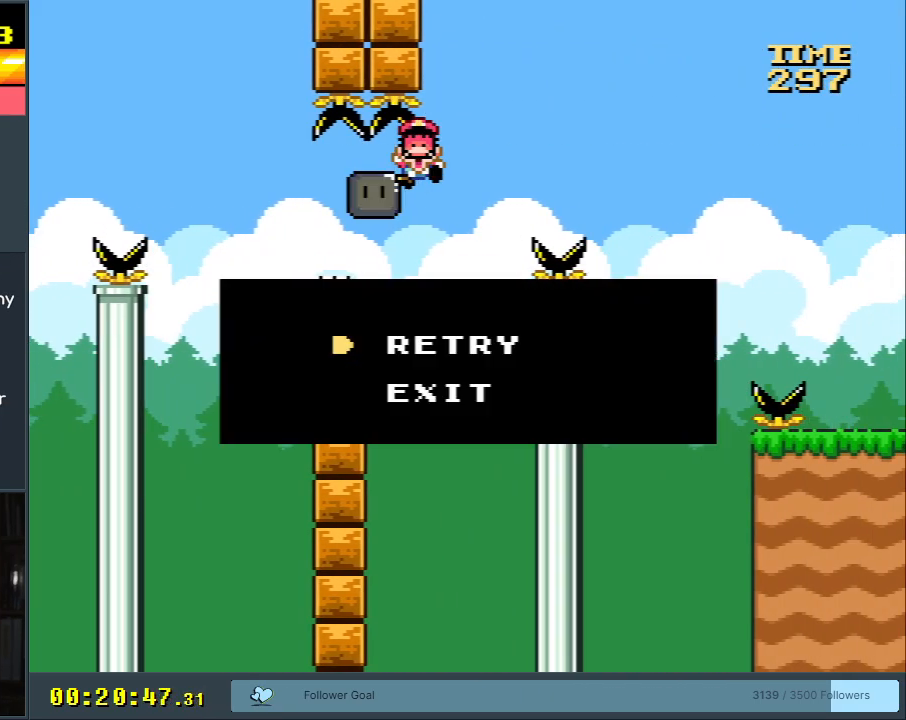
{"buttons": ["A"], "events": [[33, "A", "up"], [117, "A", "down"], [233, "A", "up"], [250, "A", "down"]]}
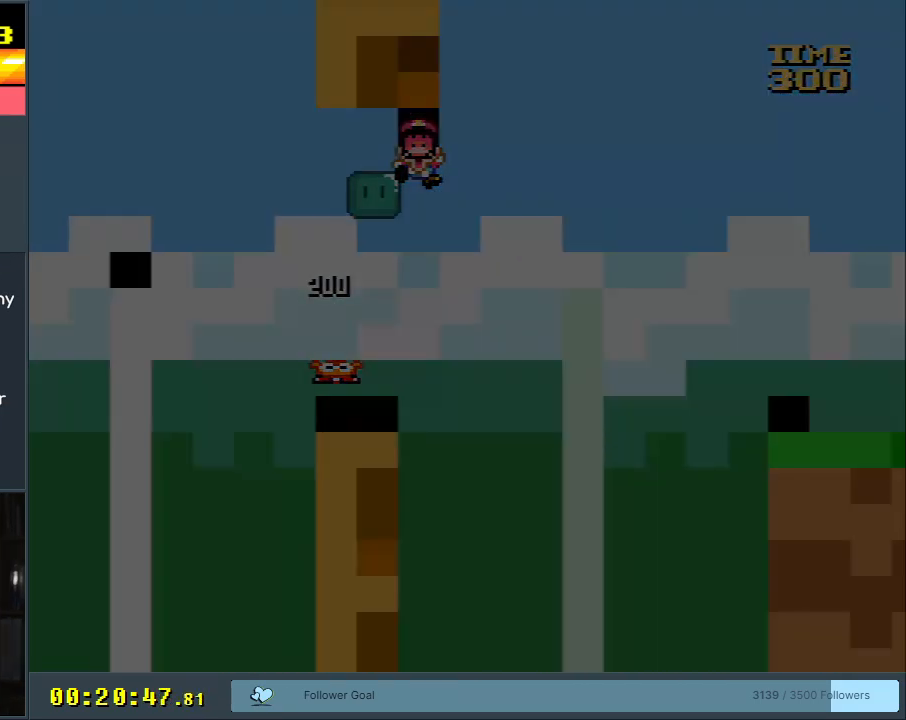
{"buttons": [], "events": [[367, "A", "up"]]}
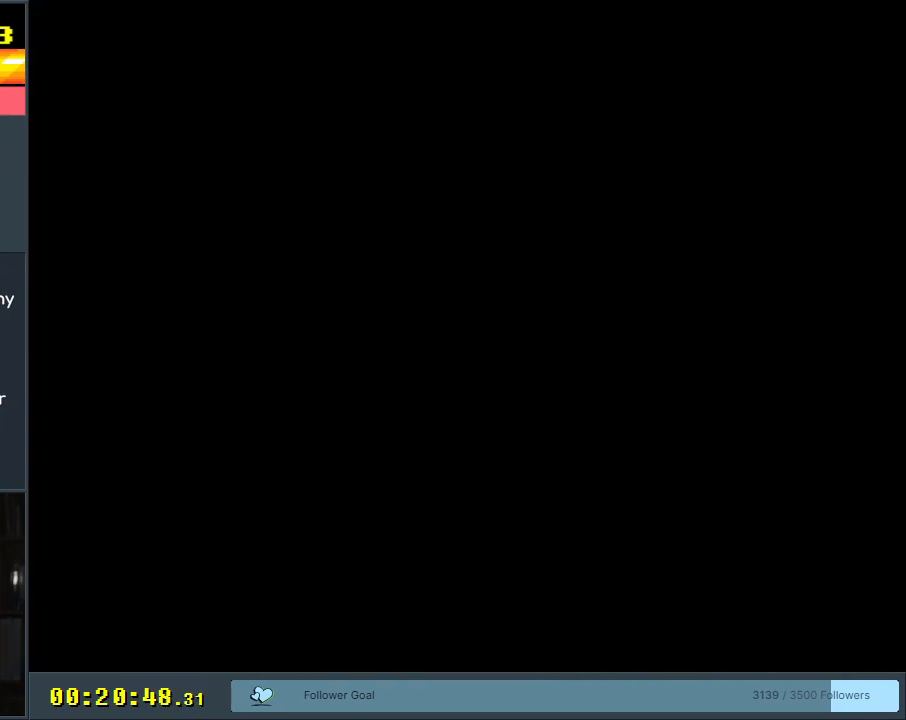
{"buttons": ["B", "Y"], "events": [[217, "B", "down"], [217, "Y", "down"]]}
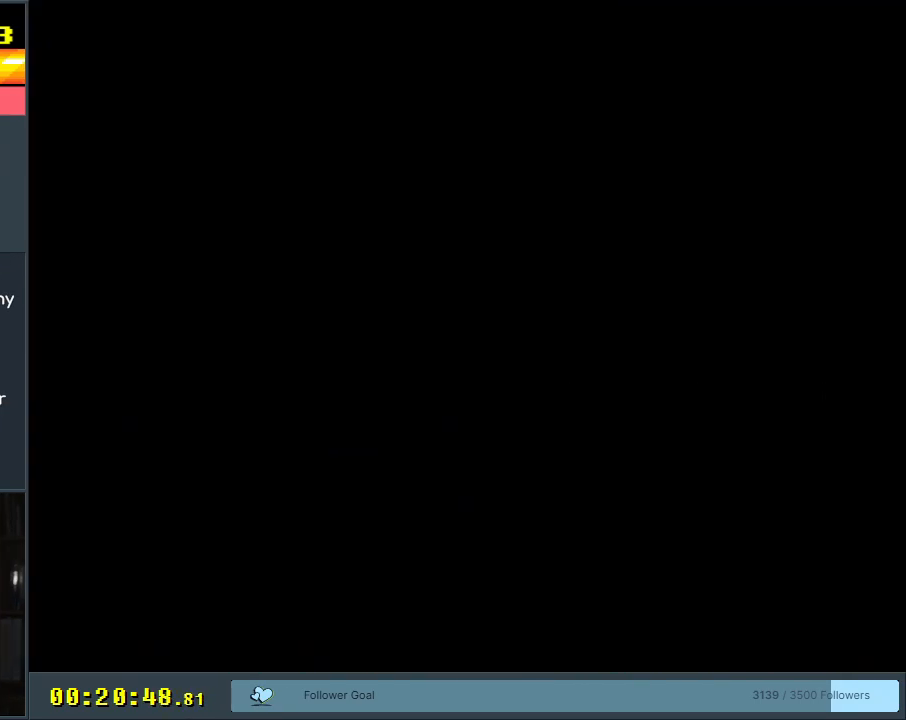
{"buttons": ["B", "Y"], "events": []}
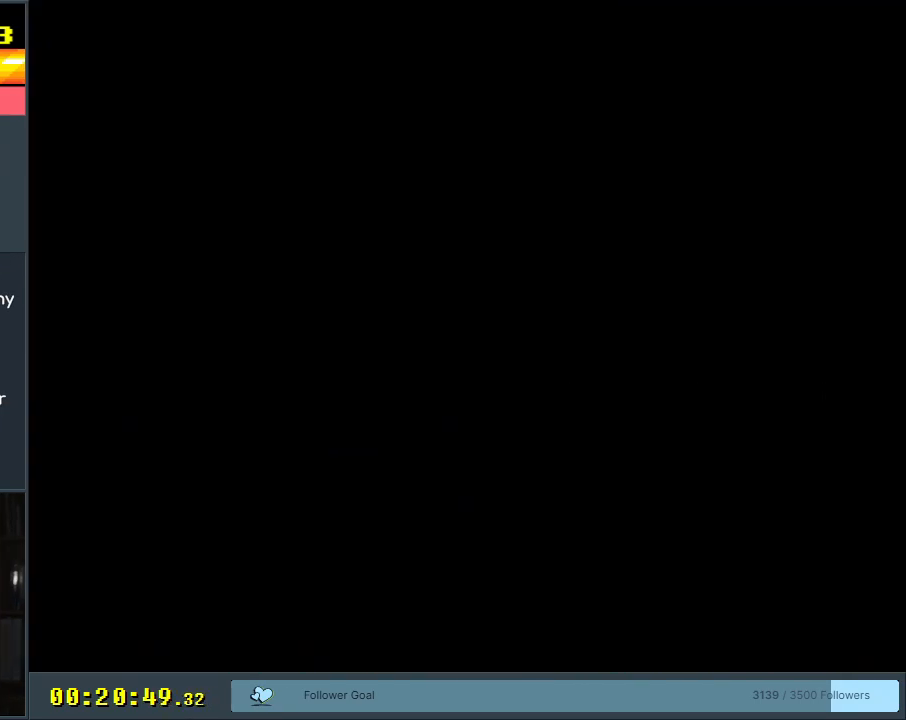
{"buttons": ["B", "Y"], "events": []}
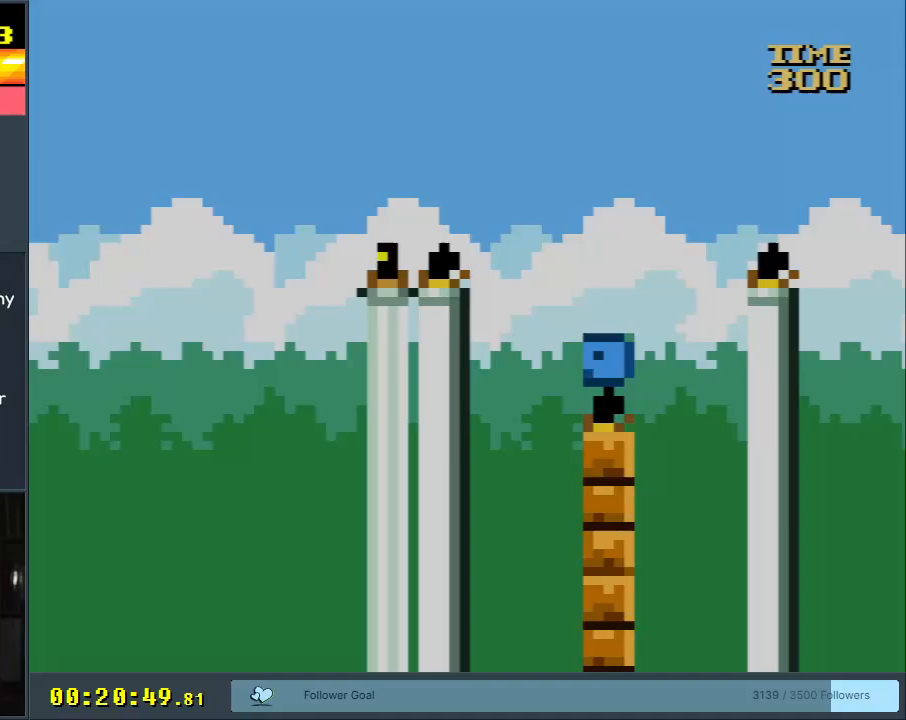
{"buttons": ["B", "Y", "DPAD_RIGHT"], "events": [[333, "DPAD_RIGHT", "down"]]}
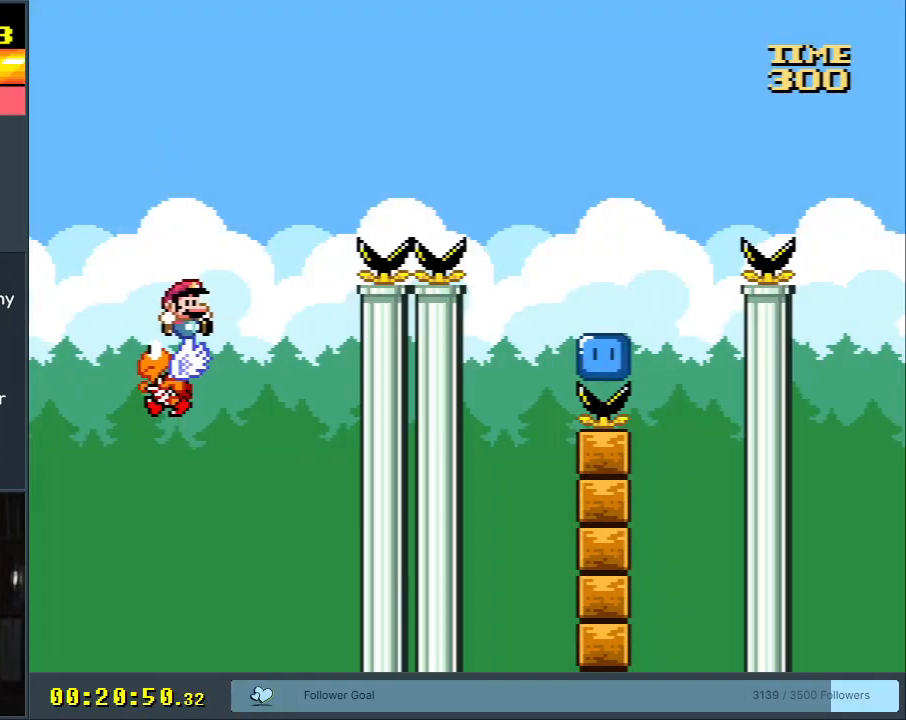
{"buttons": ["B", "Y", "DPAD_RIGHT"], "events": [[367, "B", "up"], [433, "B", "down"]]}
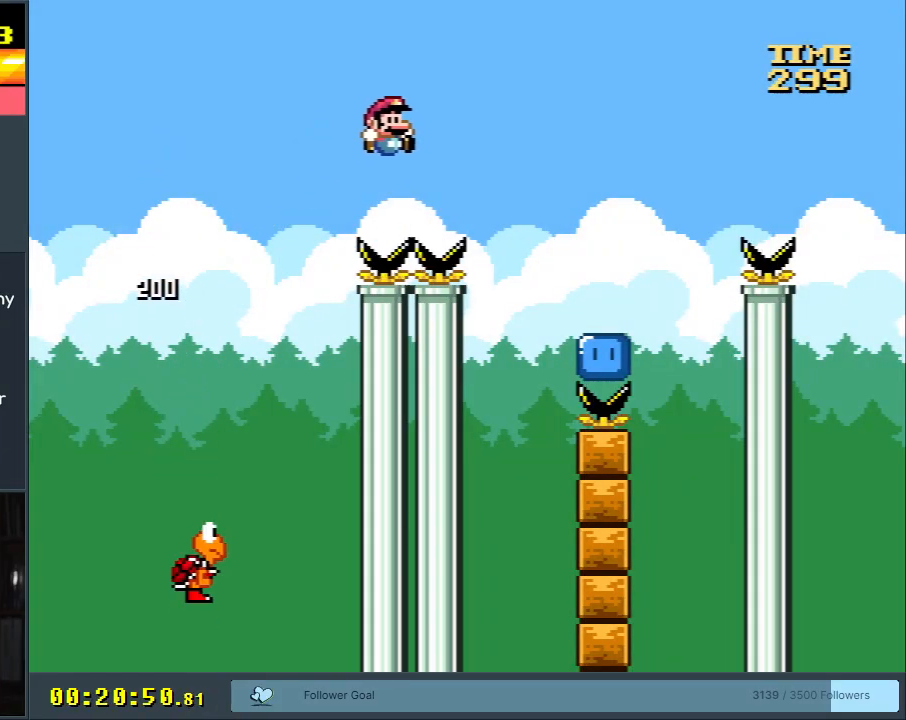
{"buttons": ["DPAD_RIGHT"], "events": [[367, "B", "up"], [383, "Y", "up"]]}
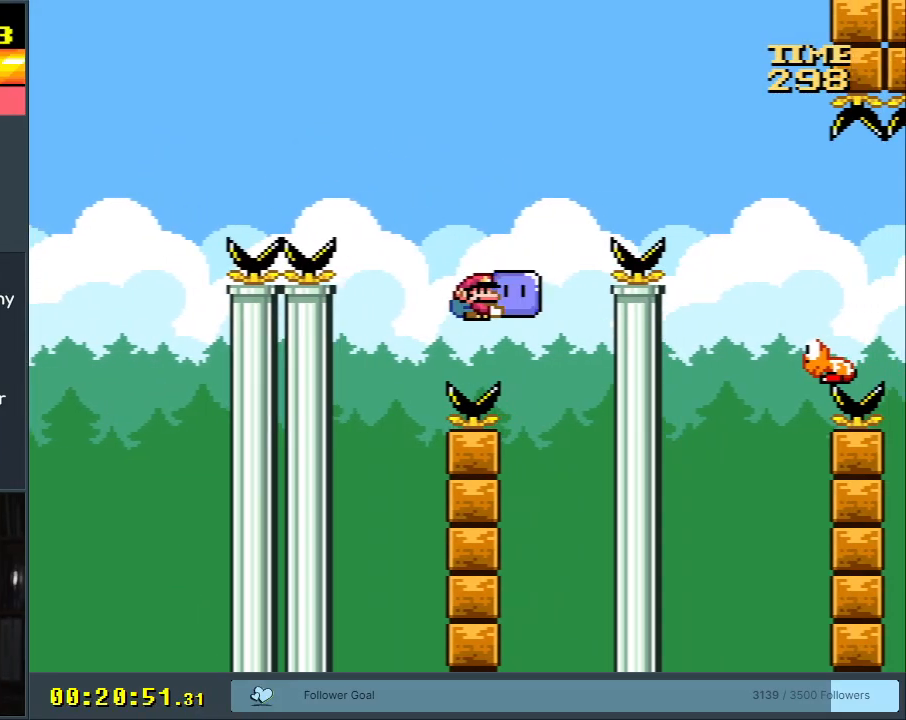
{"buttons": ["B", "Y", "DPAD_UP", "DPAD_RIGHT"], "events": [[17, "B", "down"], [17, "Y", "down"], [117, "DPAD_UP", "down"], [283, "B", "up"], [383, "B", "down"]]}
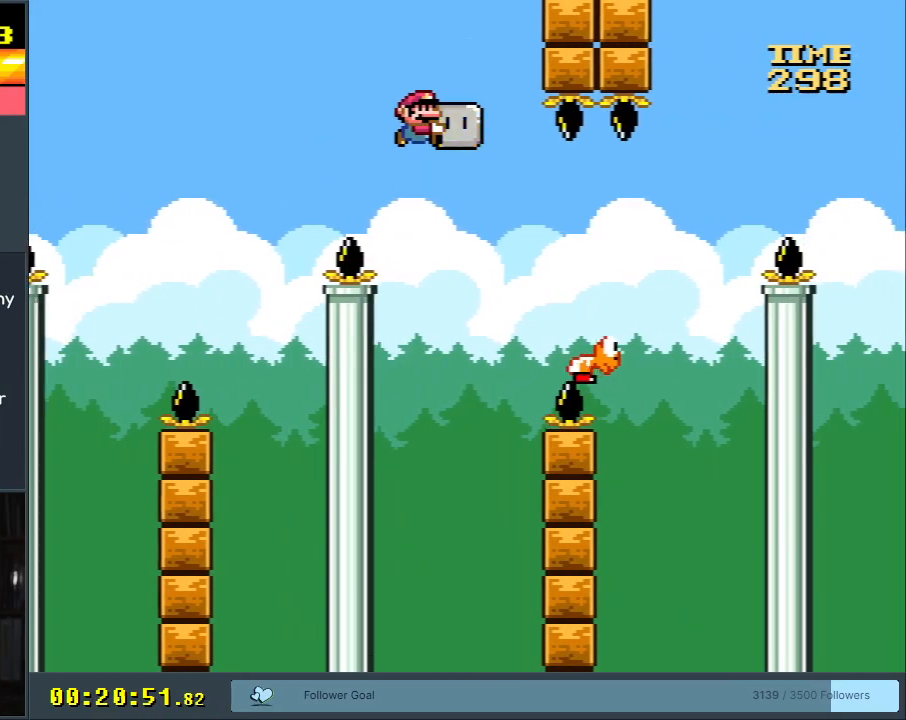
{"buttons": ["B", "Y", "DPAD_UP", "DPAD_RIGHT"], "events": [[300, "Y", "up"], [383, "Y", "down"]]}
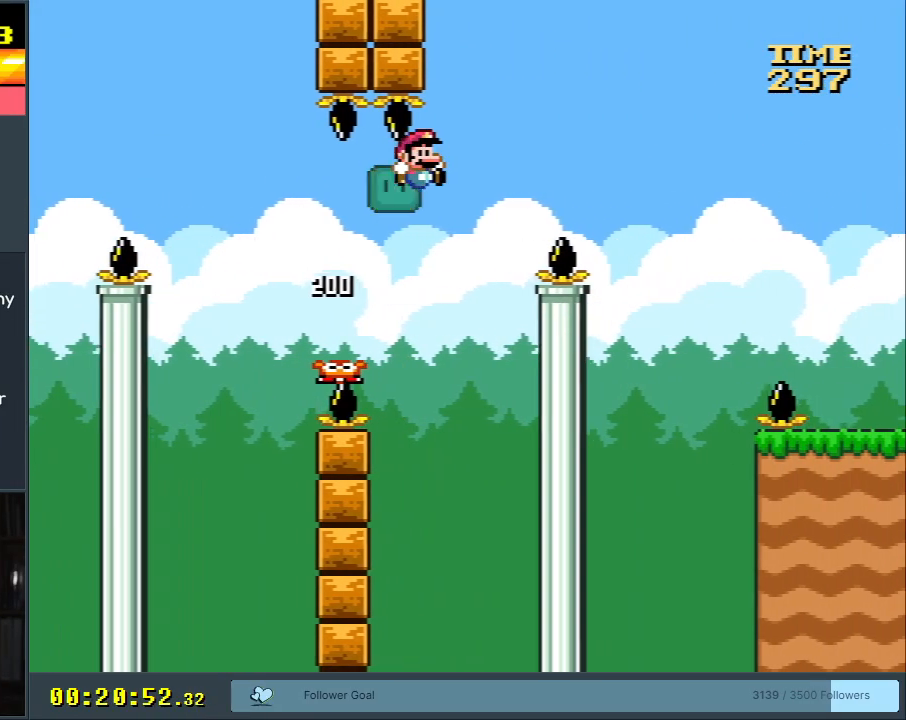
{"buttons": ["B", "Y", "DPAD_RIGHT"], "events": [[483, "DPAD_UP", "up"]]}